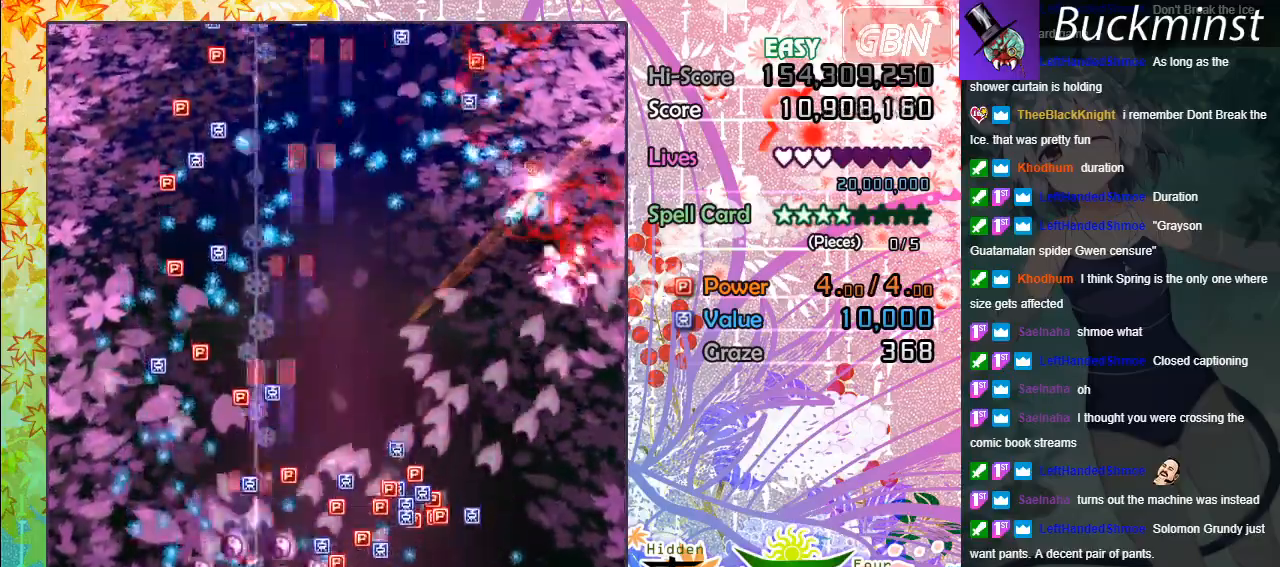
Gameplay with a controller (Xbox layout); each line is a JSON object with the inputs held at the frame after it. "events" lists button and stick changes between this image and that frame as [ms after this image, input, new state], when the widget could be followed in between. Not read: right_stick.
{"buttons": ["A"], "left_stick": "down-right", "events": [[17, "left_stick", "up"], [100, "left_stick", "right"], [267, "left_stick", "down-right"]]}
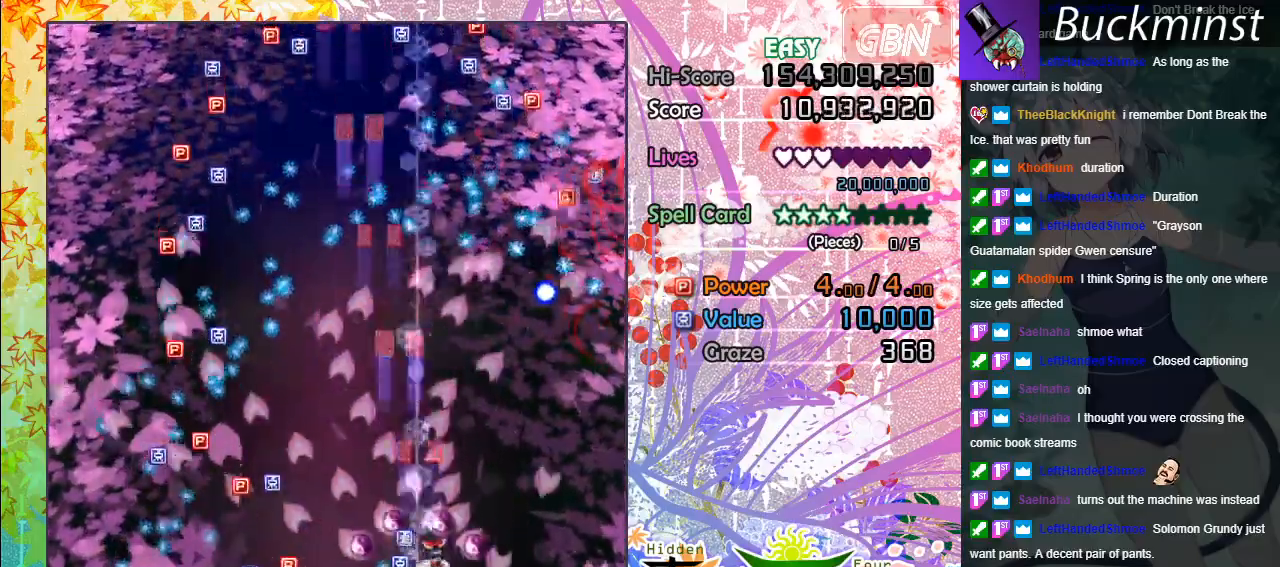
{"buttons": ["A"], "left_stick": "left", "events": [[133, "left_stick", "left"]]}
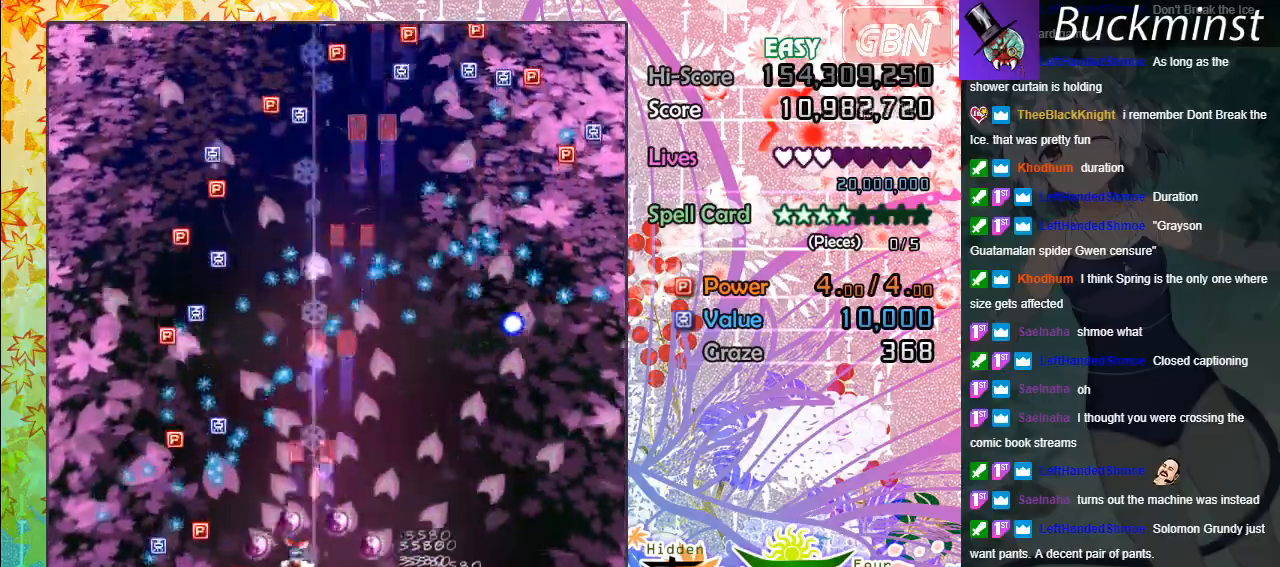
{"buttons": ["A"], "left_stick": "up-left", "events": [[17, "left_stick", "down-left"], [283, "left_stick", "left"], [400, "left_stick", "up-left"]]}
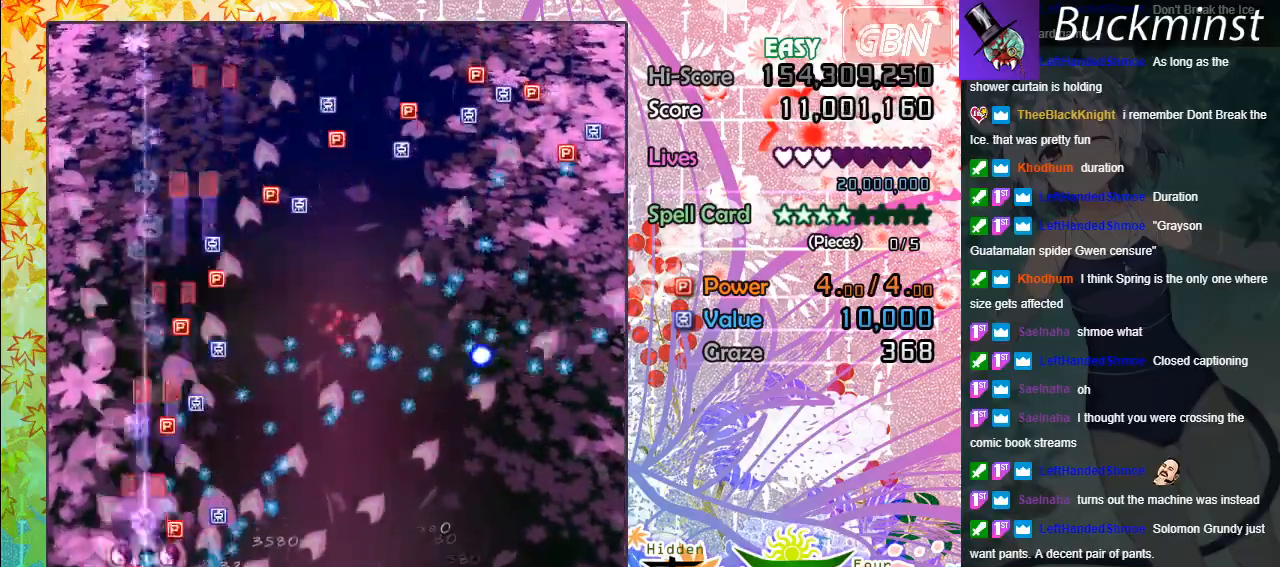
{"buttons": ["A"], "left_stick": "right", "events": [[83, "left_stick", "up-right"], [167, "left_stick", "right"], [367, "left_stick", "up"], [483, "left_stick", "right"]]}
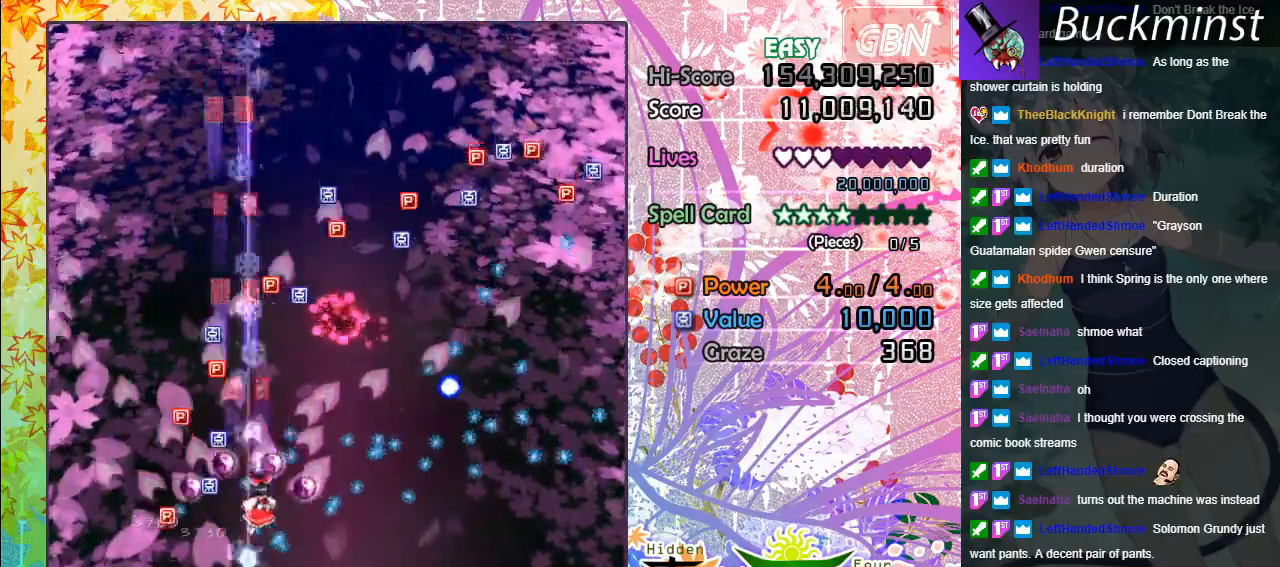
{"buttons": ["A"], "left_stick": "up-right", "events": [[17, "left_stick", "down-right"], [250, "left_stick", "right"], [350, "left_stick", "up-right"]]}
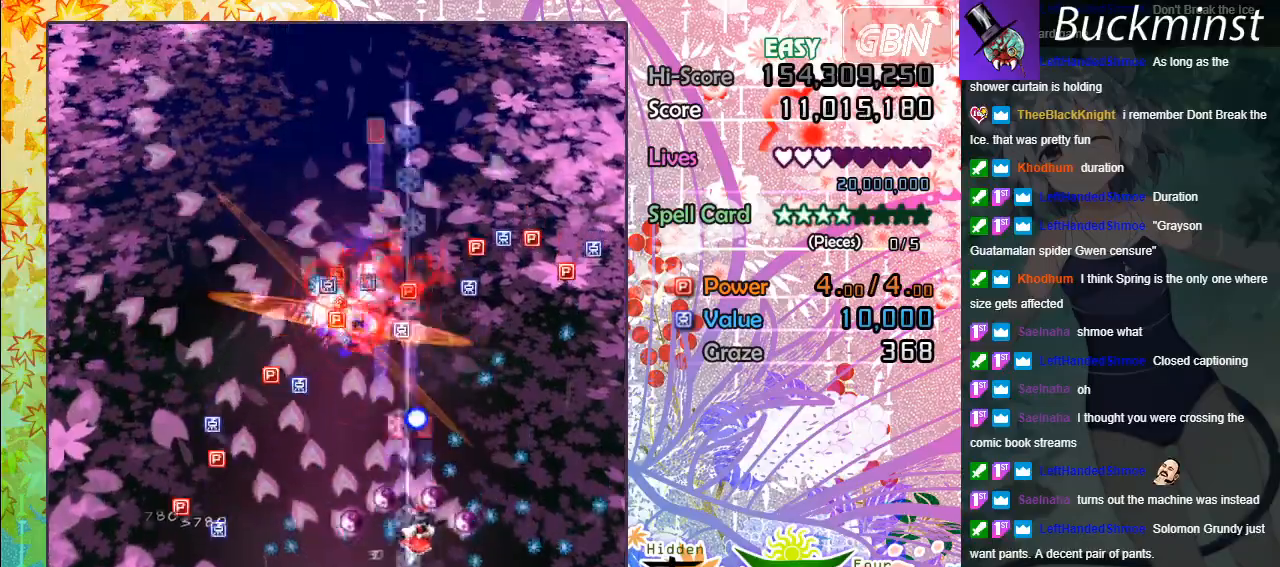
{"buttons": ["A"], "left_stick": "up-left", "events": [[100, "left_stick", "down-right"], [250, "left_stick", "right"], [400, "left_stick", "up-left"]]}
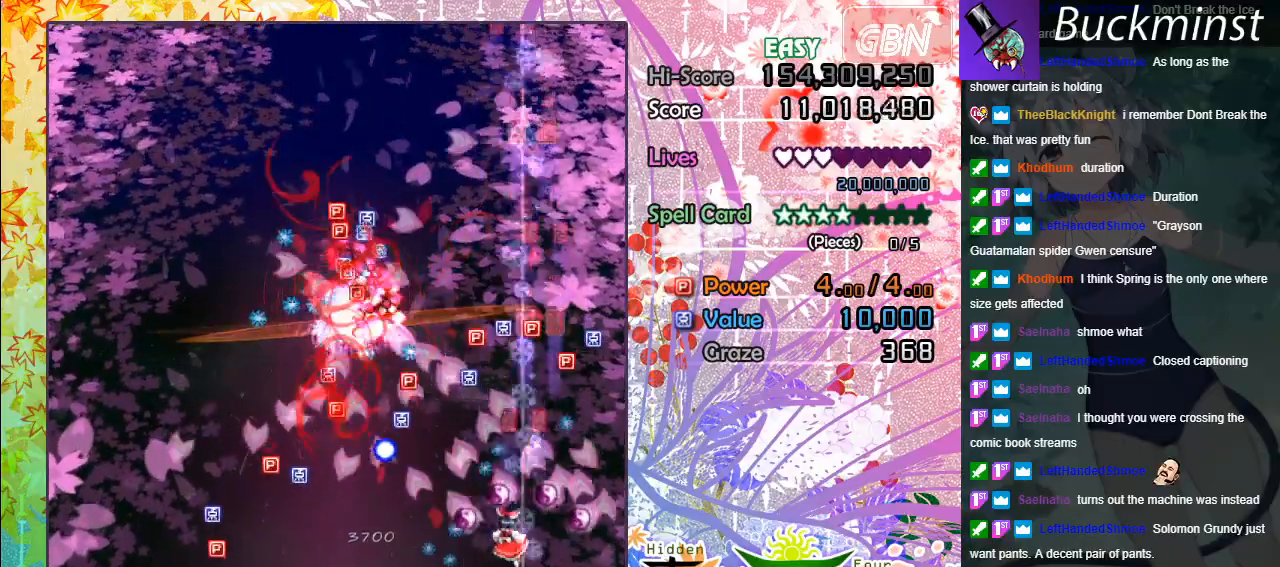
{"buttons": ["A"], "left_stick": "left", "events": [[83, "left_stick", "down-left"], [500, "left_stick", "left"]]}
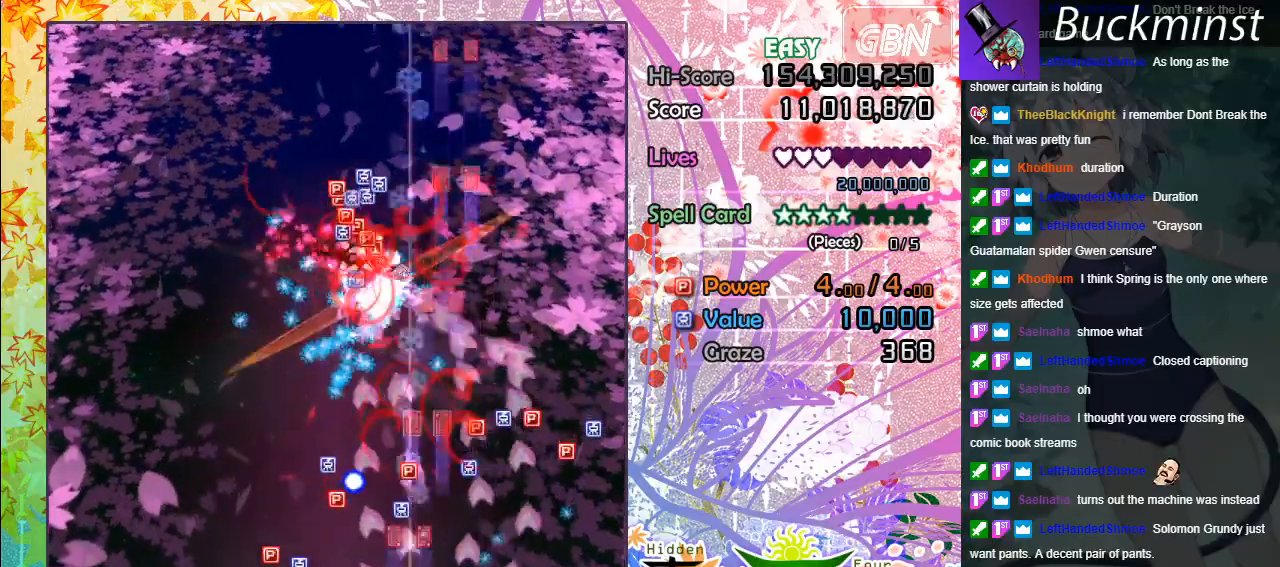
{"buttons": ["A"], "left_stick": "right", "events": [[350, "left_stick", "up"], [467, "left_stick", "right"]]}
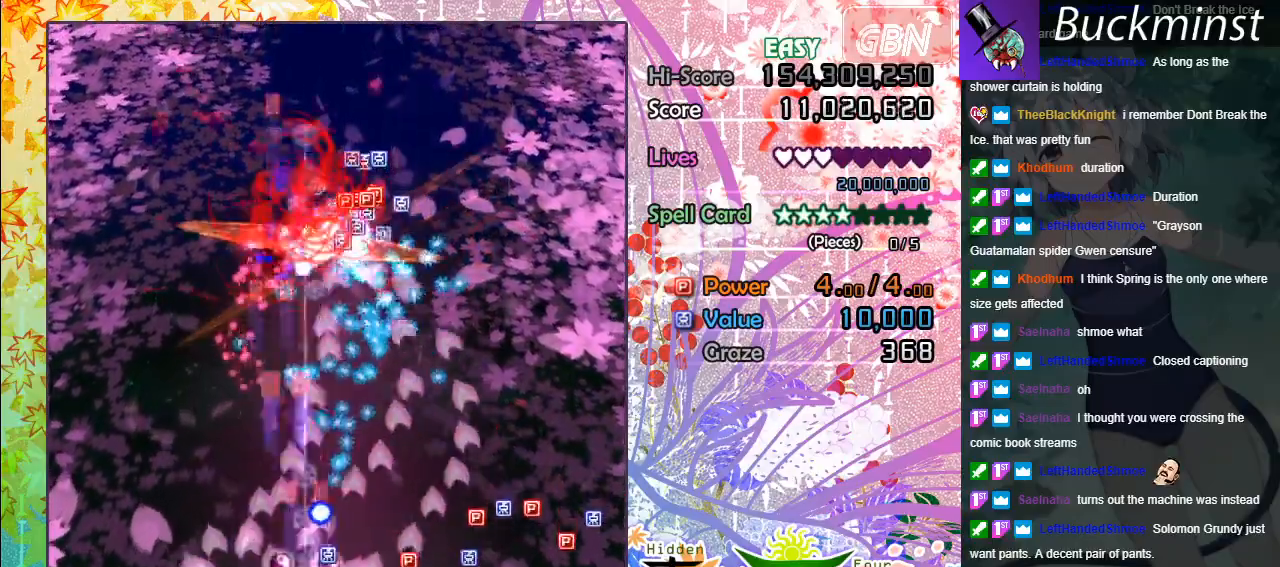
{"buttons": ["A"], "left_stick": "right", "events": []}
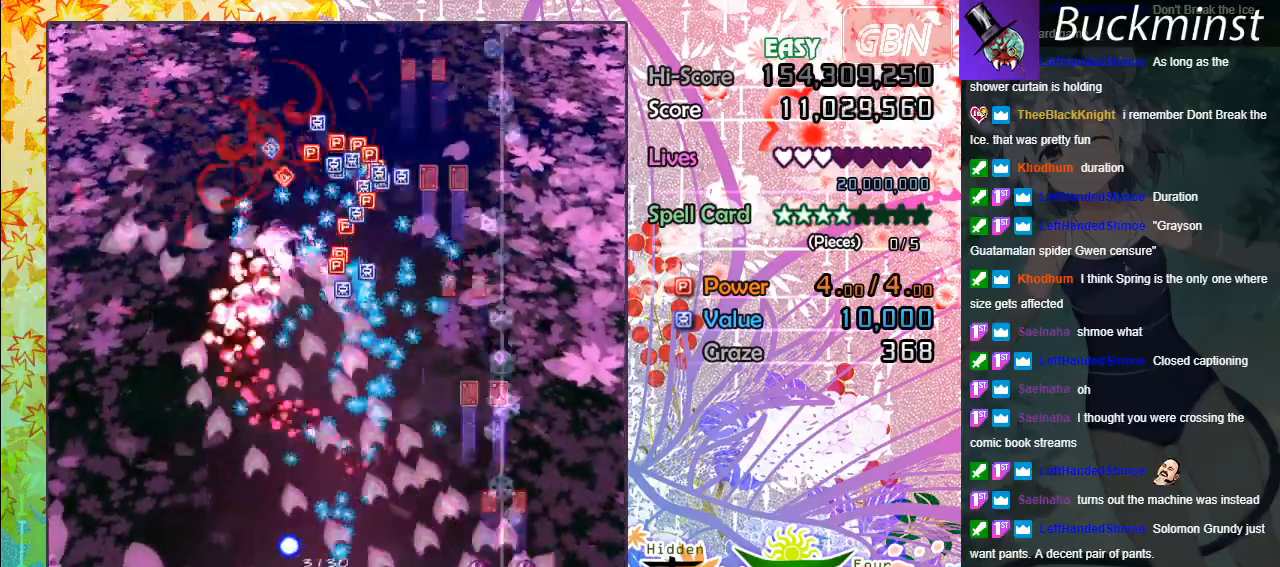
{"buttons": ["A"], "left_stick": "left", "events": [[150, "left_stick", "up-left"], [267, "left_stick", "left"]]}
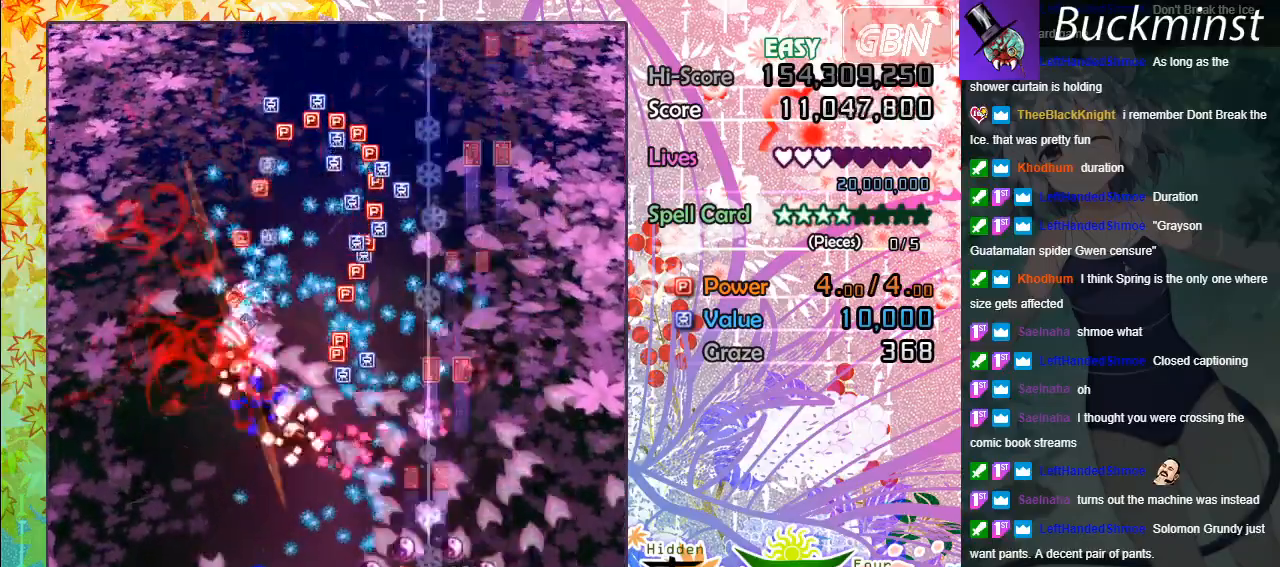
{"buttons": ["A"], "left_stick": "right", "events": [[233, "left_stick", "center"], [283, "left_stick", "right"]]}
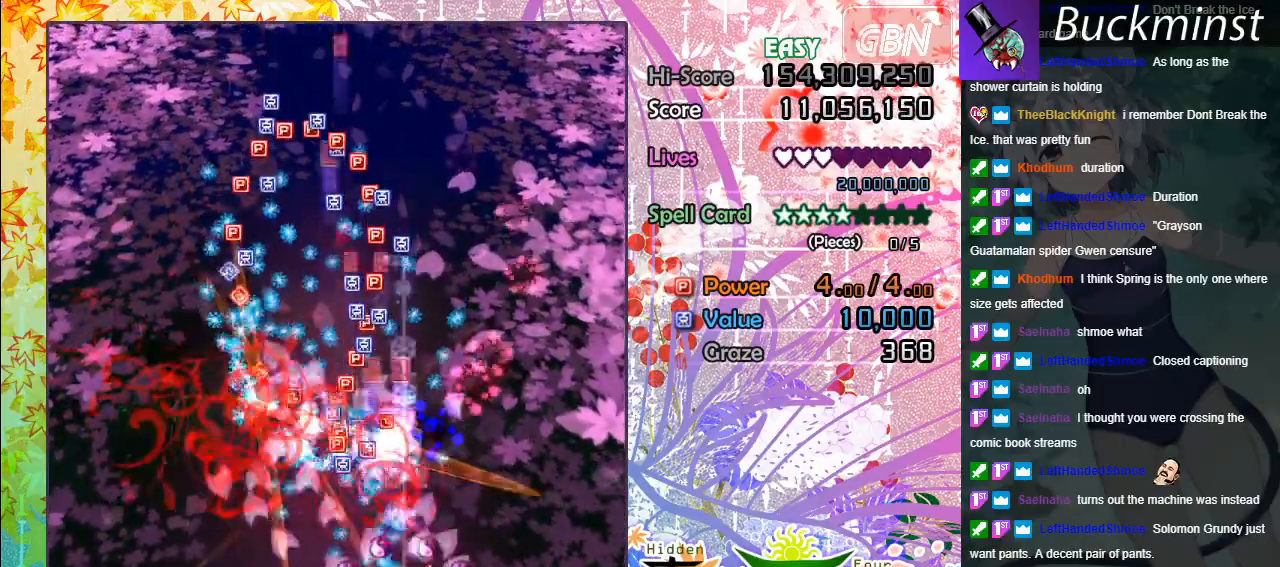
{"buttons": ["A"], "left_stick": "left", "events": [[50, "left_stick", "center"], [250, "left_stick", "down"], [350, "left_stick", "down-left"], [450, "left_stick", "left"]]}
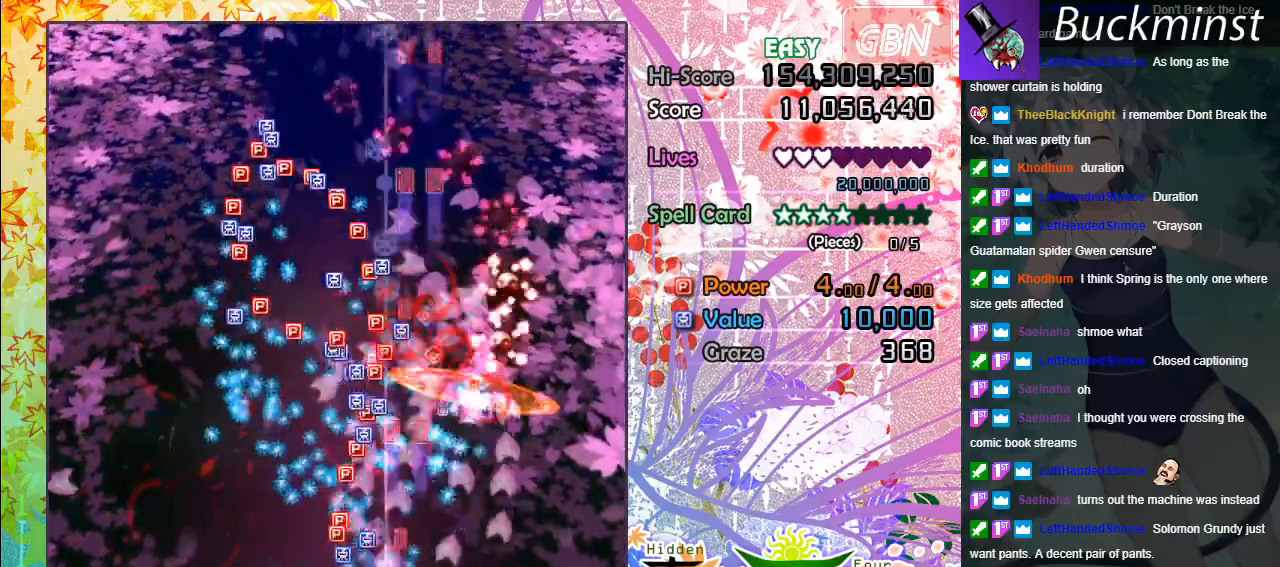
{"buttons": ["A"], "left_stick": "down-right", "events": [[83, "left_stick", "up-left"], [250, "left_stick", "up-right"], [333, "left_stick", "down-right"]]}
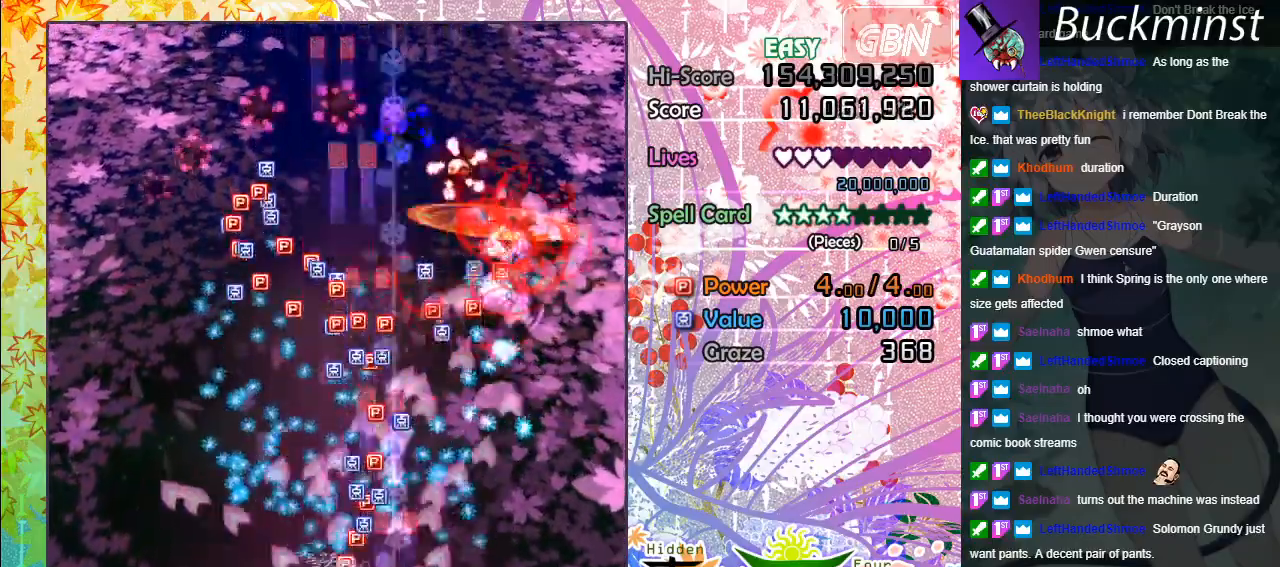
{"buttons": ["A"], "left_stick": "down", "events": [[67, "left_stick", "center"], [167, "left_stick", "left"], [383, "left_stick", "down-left"], [483, "left_stick", "down"]]}
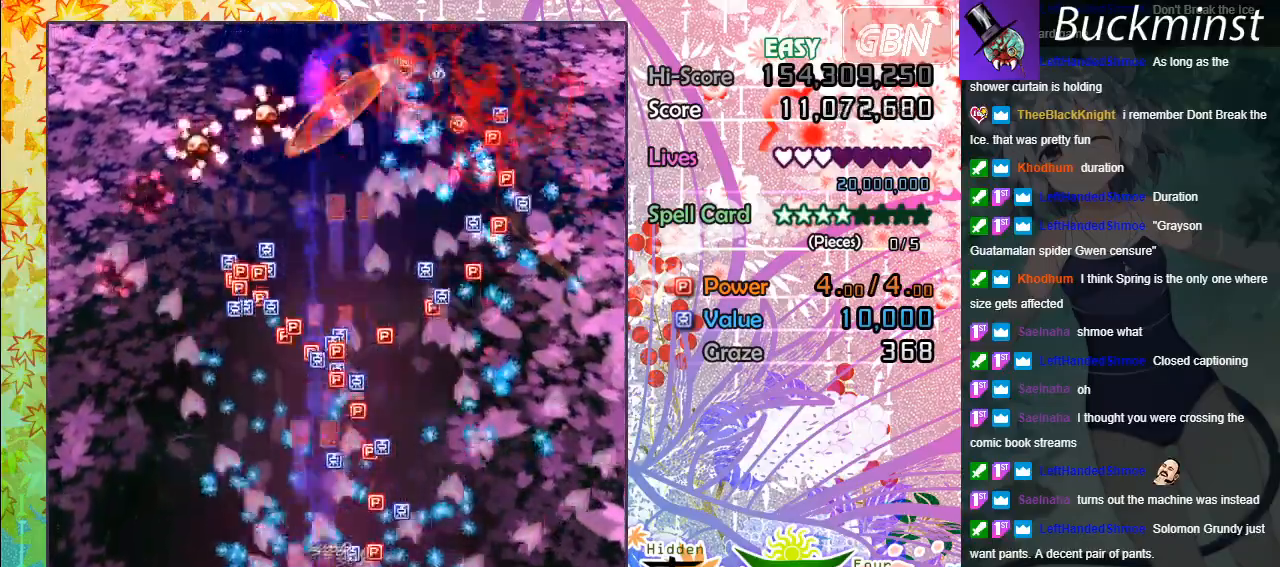
{"buttons": ["A"], "left_stick": "up-left", "events": [[33, "left_stick", "down-right"], [333, "left_stick", "up-left"]]}
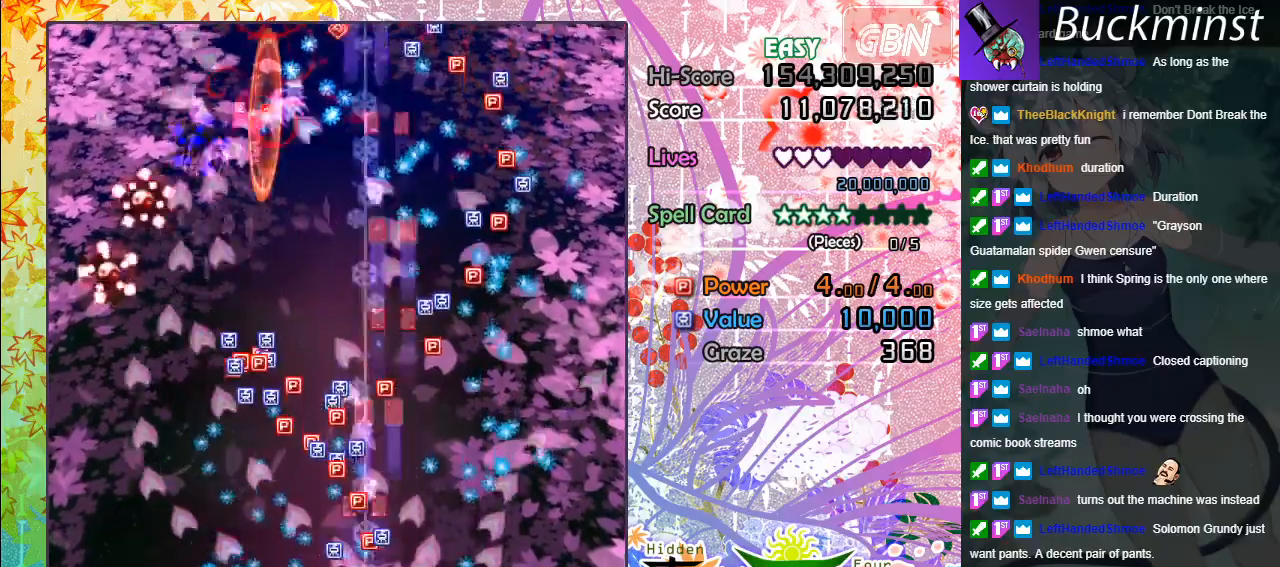
{"buttons": ["A"], "left_stick": "down-right", "events": [[117, "left_stick", "left"], [400, "left_stick", "down-right"]]}
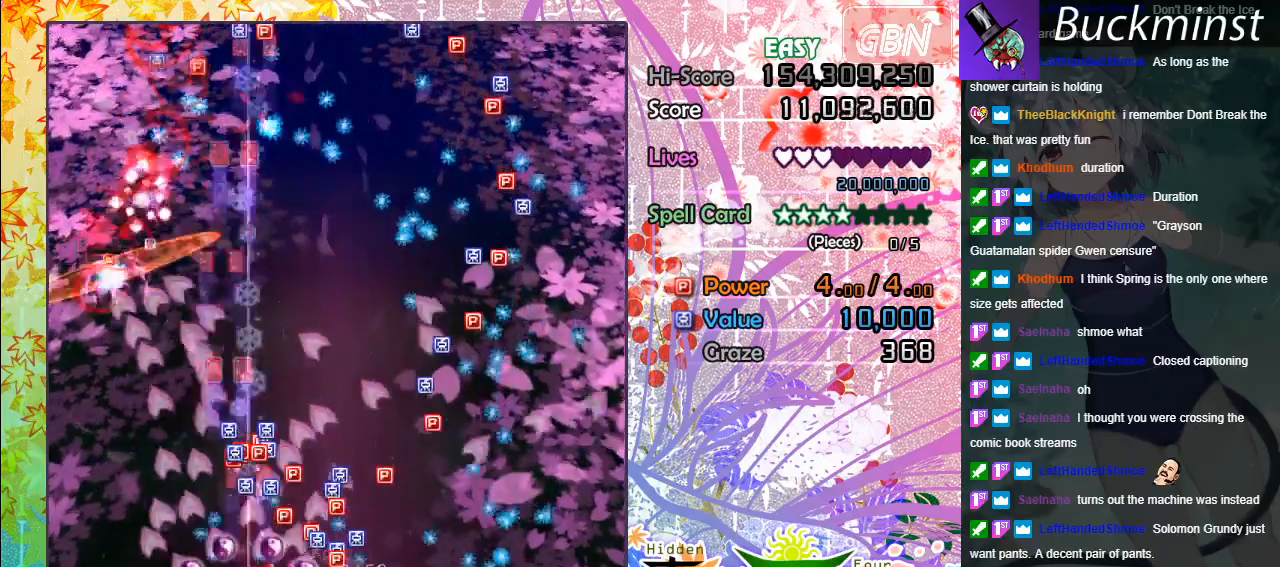
{"buttons": ["A"], "left_stick": "right", "events": [[383, "left_stick", "right"]]}
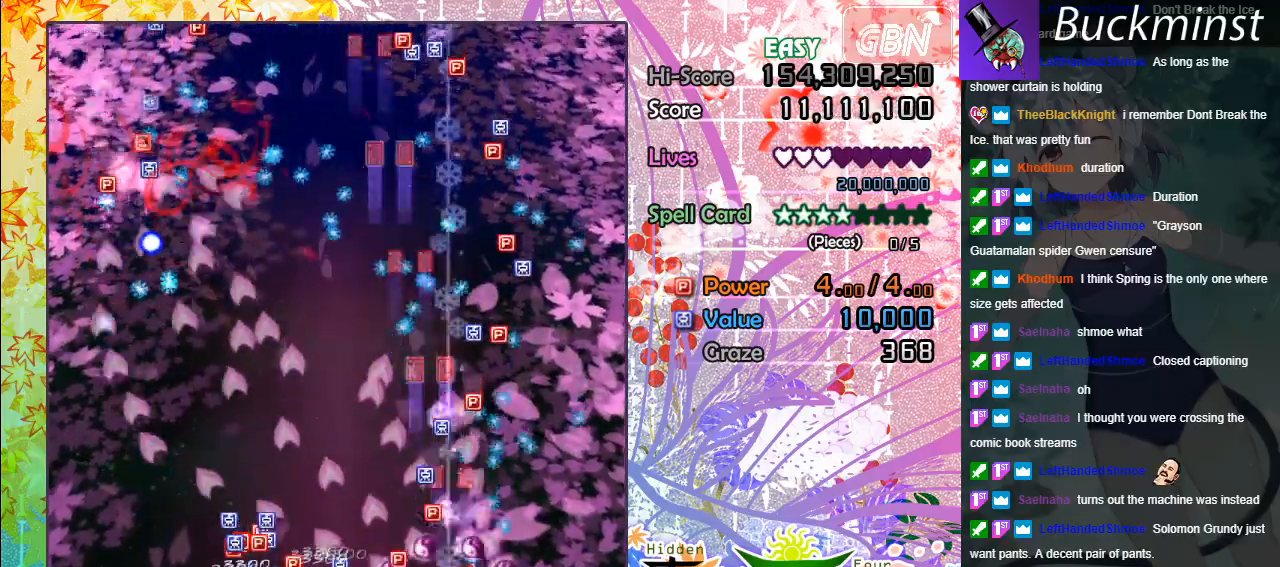
{"buttons": ["A"], "left_stick": "up", "events": [[67, "left_stick", "up"]]}
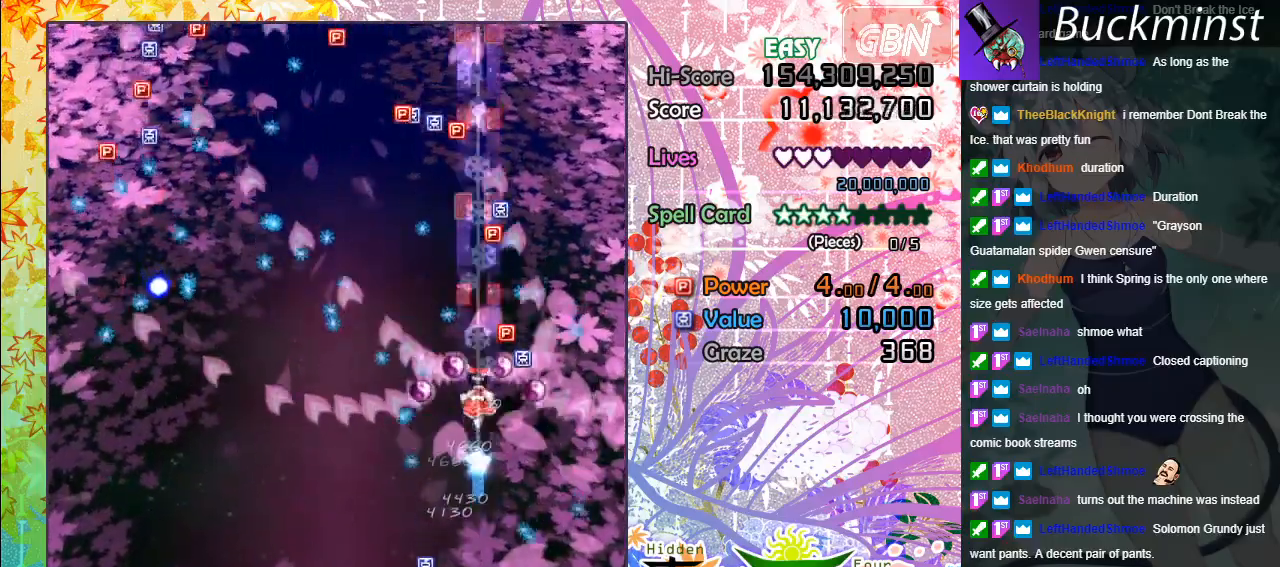
{"buttons": ["A"], "left_stick": "up", "events": [[133, "left_stick", "up-left"], [367, "left_stick", "up"]]}
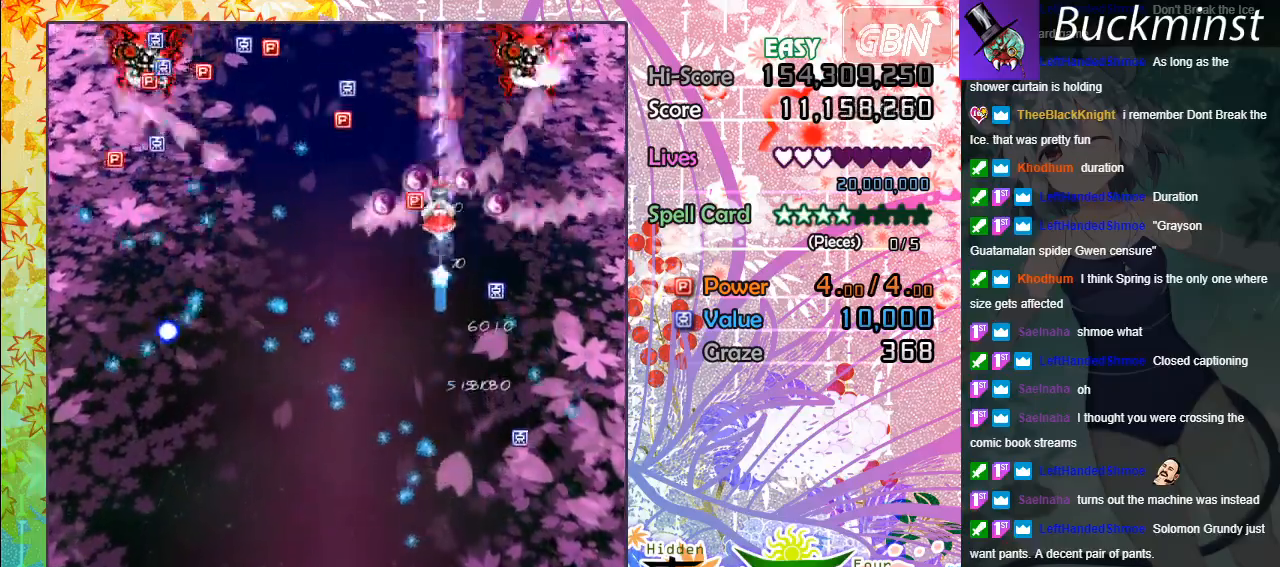
{"buttons": ["A"], "left_stick": "down", "events": [[100, "left_stick", "left"], [183, "left_stick", "down-left"], [317, "left_stick", "down"]]}
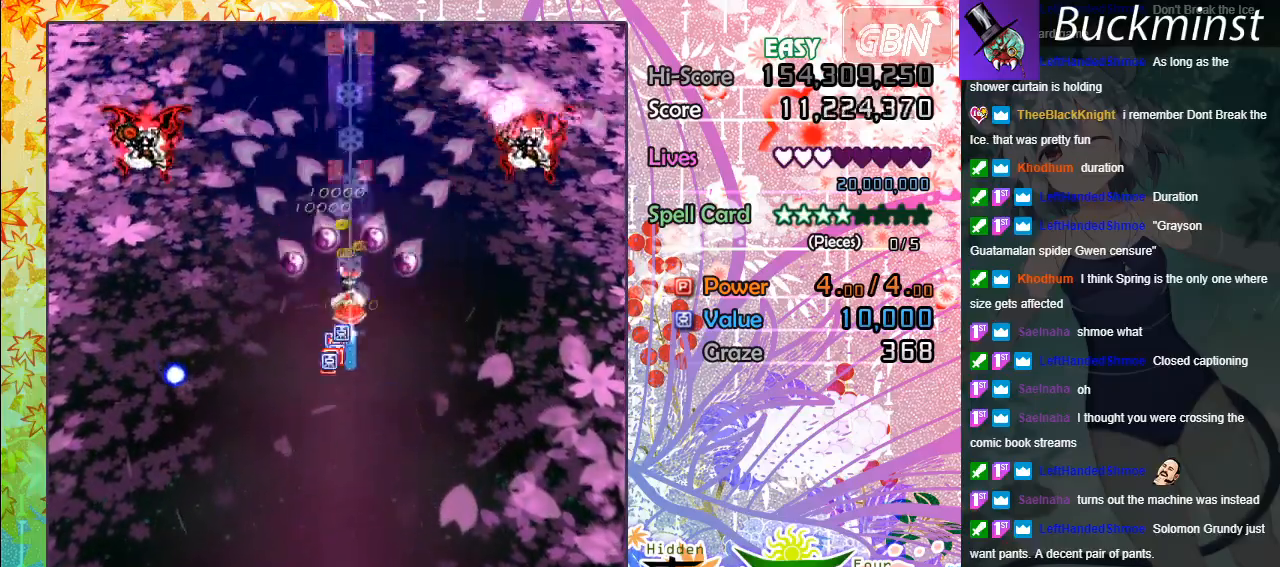
{"buttons": ["A"], "left_stick": "down-left", "events": [[50, "left_stick", "down-left"]]}
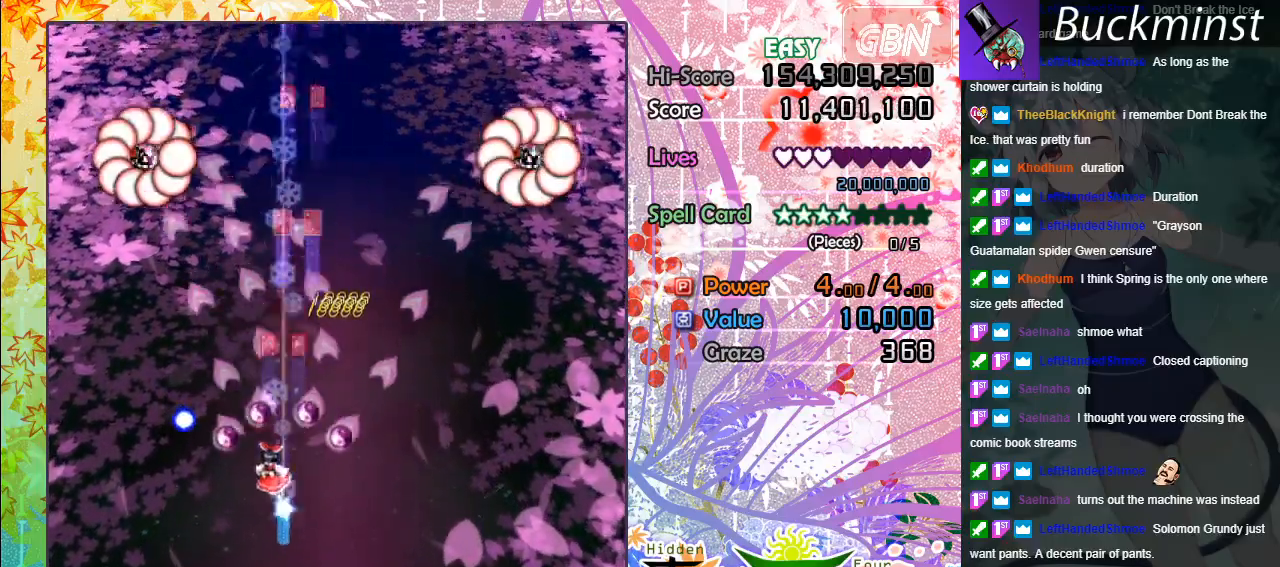
{"buttons": ["A", "X"], "left_stick": "down-left", "events": [[183, "X", "down"]]}
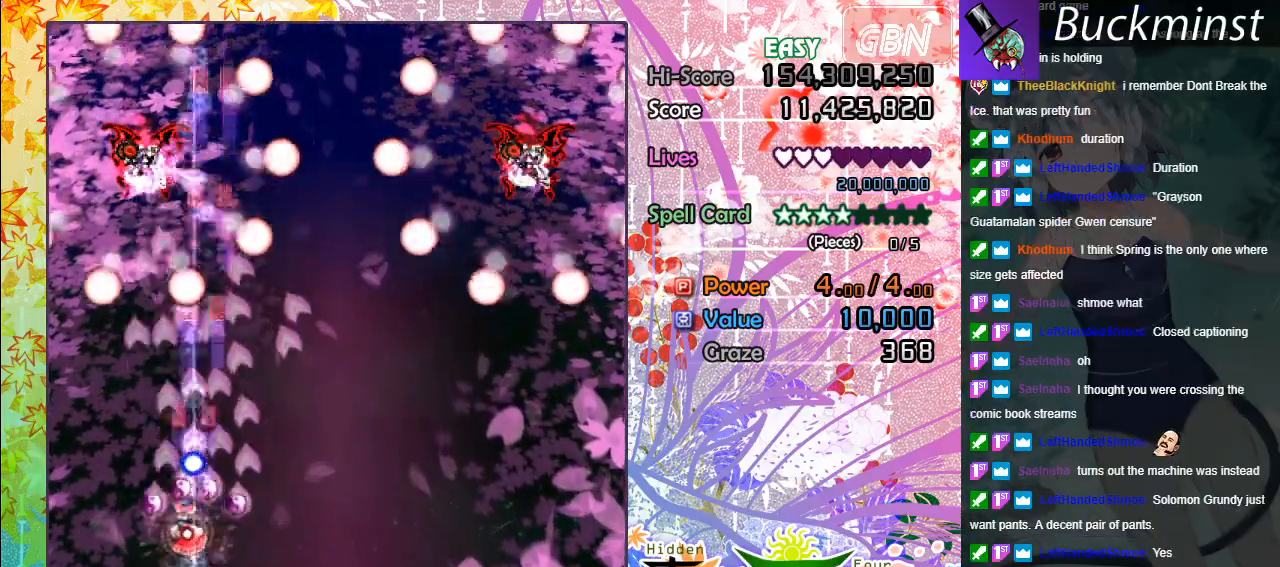
{"buttons": ["A", "X"], "left_stick": "down", "events": [[333, "left_stick", "down"]]}
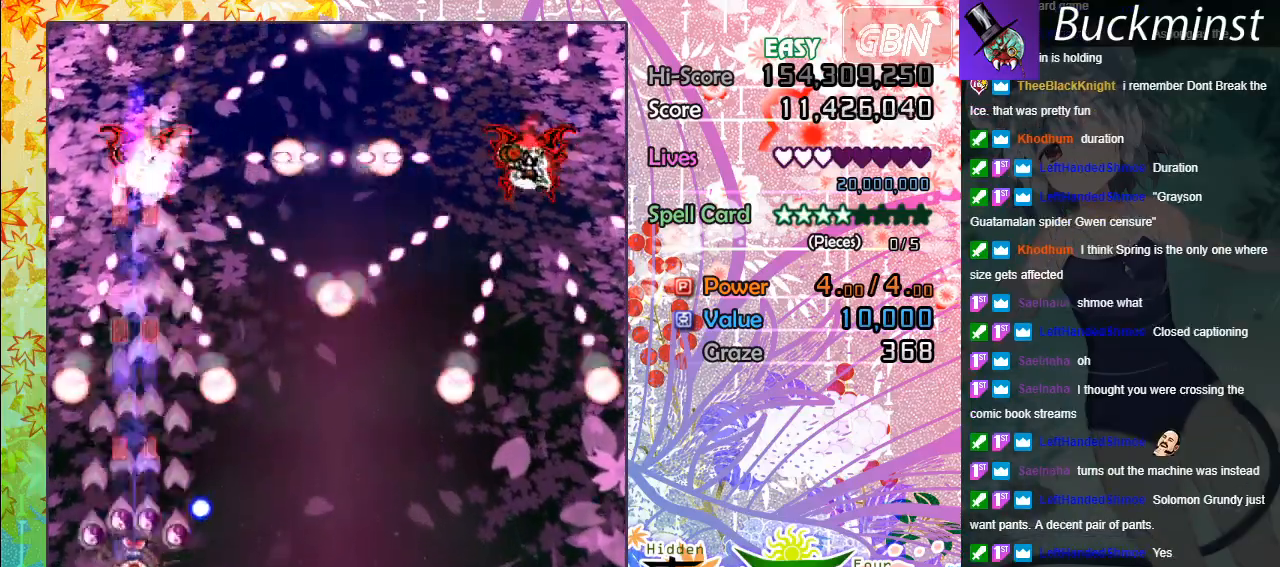
{"buttons": ["A", "X"], "left_stick": "center", "events": [[183, "left_stick", "center"]]}
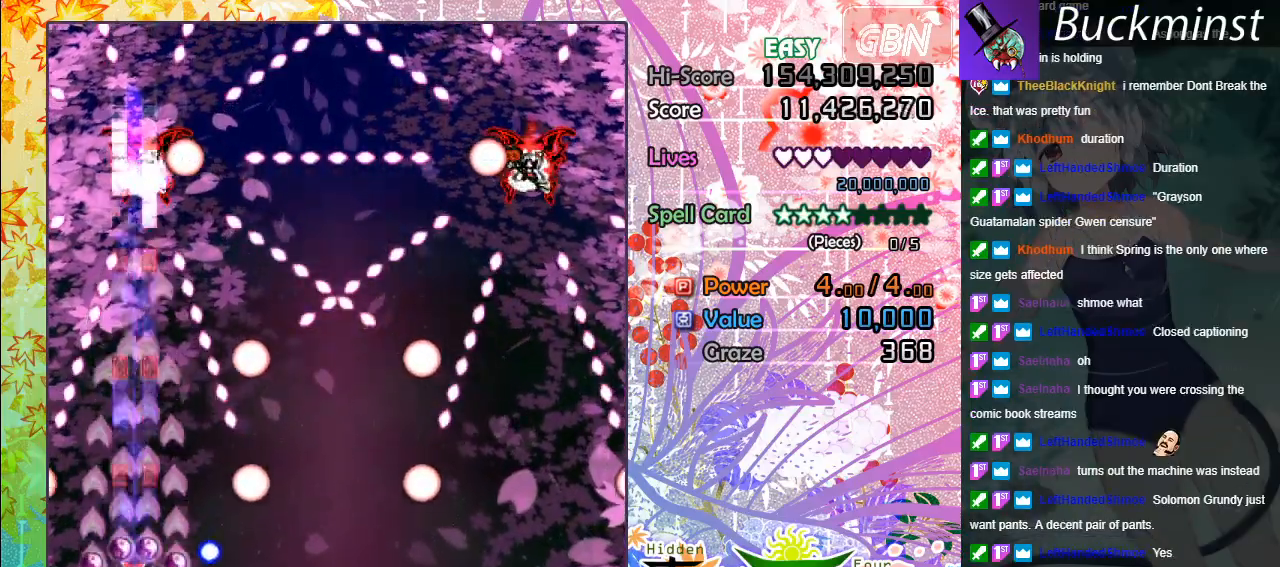
{"buttons": ["A", "X"], "left_stick": "center", "events": [[50, "left_stick", "down-right"], [250, "left_stick", "center"]]}
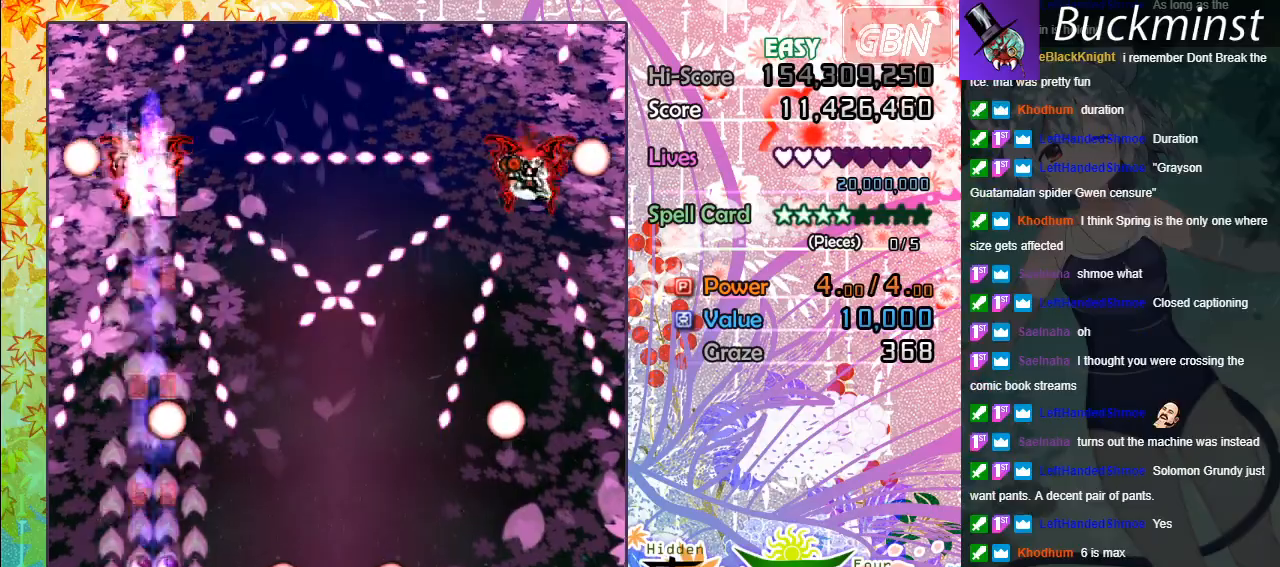
{"buttons": ["A", "X"], "left_stick": "center", "events": []}
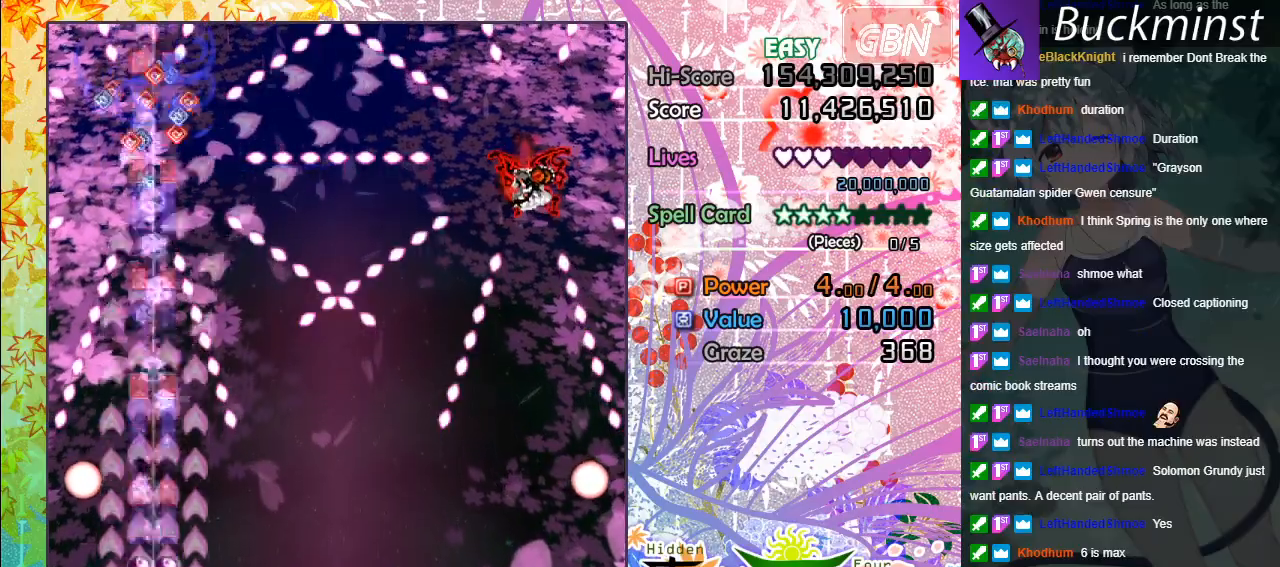
{"buttons": ["A"], "left_stick": "right", "events": [[83, "left_stick", "down-right"], [217, "X", "up"], [333, "left_stick", "right"]]}
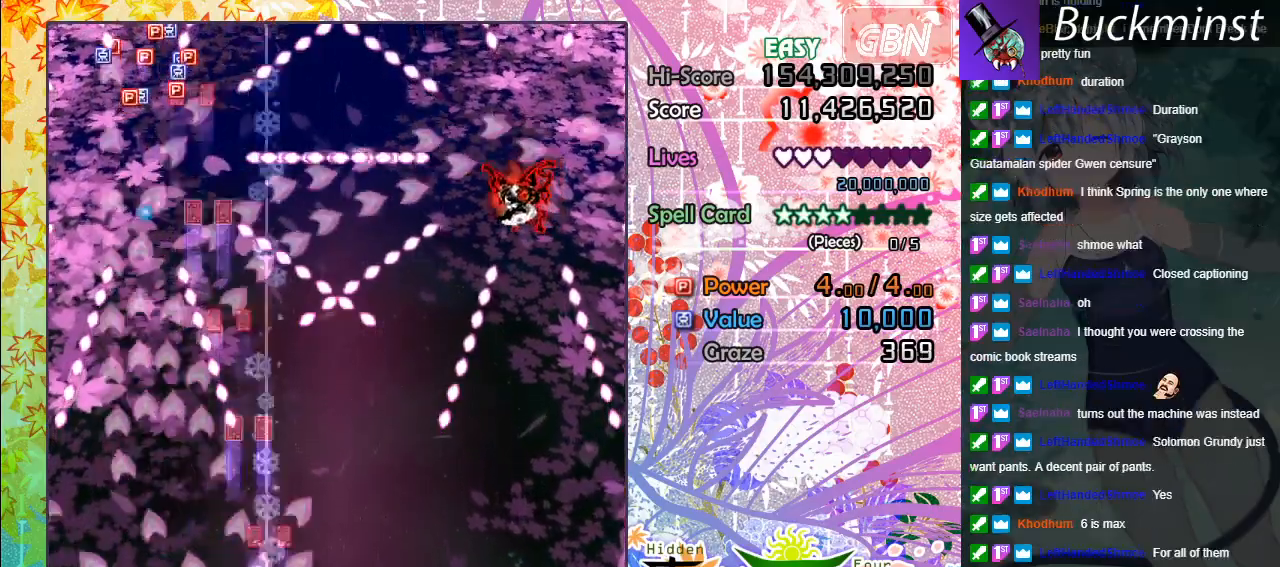
{"buttons": ["A", "X"], "left_stick": "right", "events": [[467, "X", "down"]]}
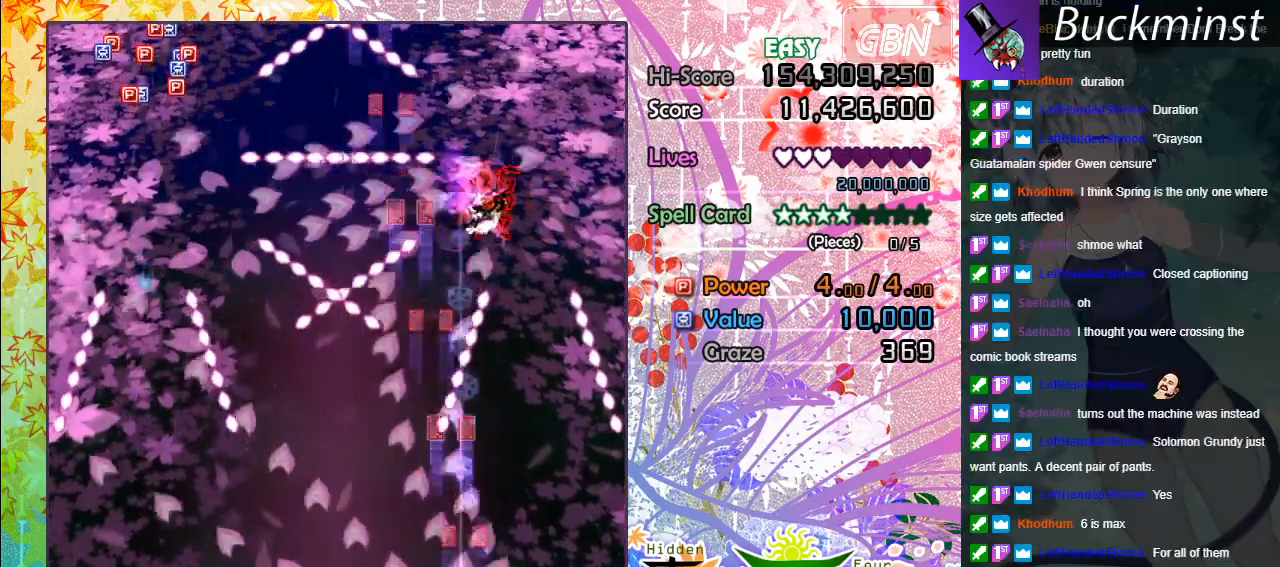
{"buttons": ["A", "X"], "left_stick": "left", "events": [[133, "left_stick", "up-left"], [233, "left_stick", "left"]]}
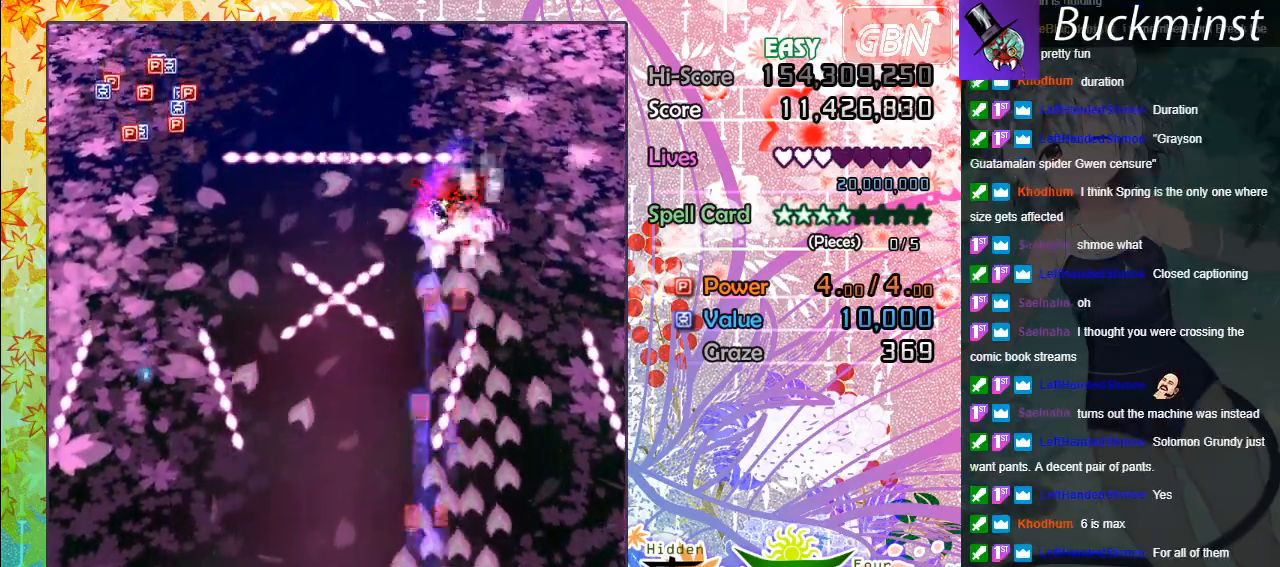
{"buttons": ["A", "X"], "left_stick": "down", "events": [[317, "left_stick", "down"]]}